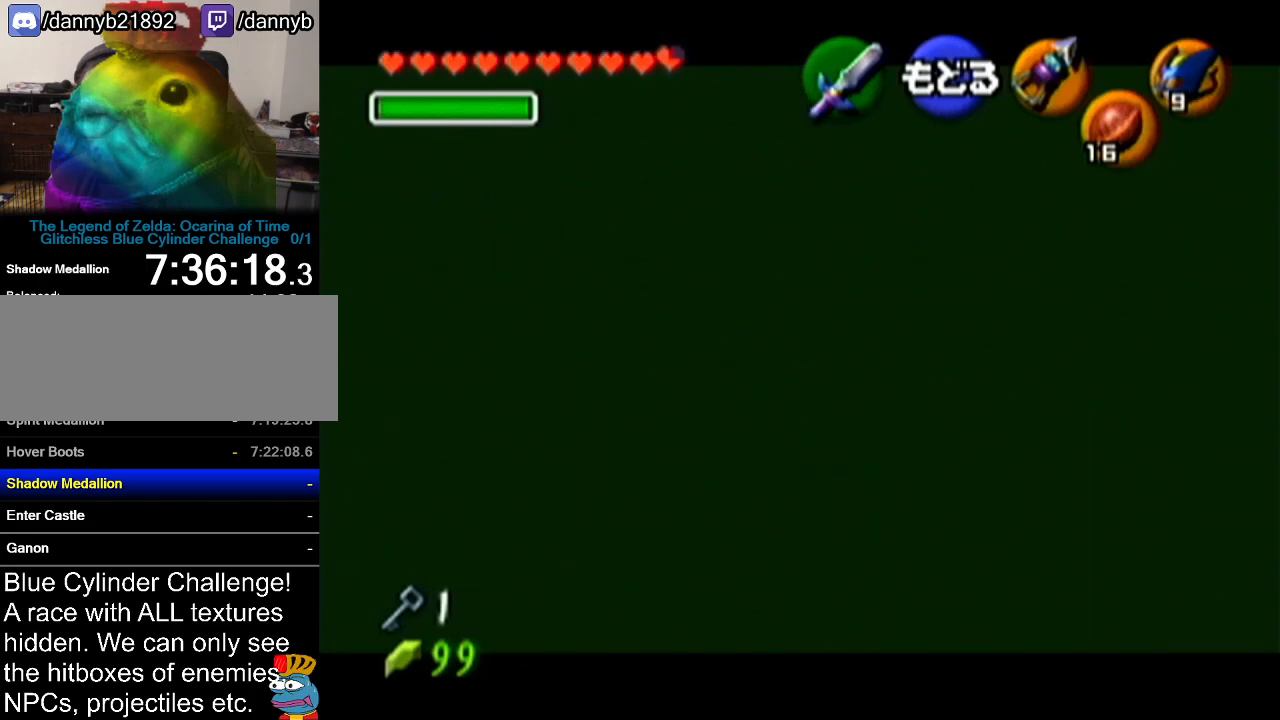
Gameplay with a controller (Nintendo layout); each line is a JSON object with the inputs held at the frame after it. "events" lists button and stick changes between this image and that frame as [ms after this image, input, new state], when the widget could be followed in between. Not read: L3 R3.
{"buttons": [], "left_stick": "center", "events": [[117, "C_LEFT", "down"], [117, "left_stick", "up"], [267, "C_LEFT", "up"], [334, "left_stick", "center"]]}
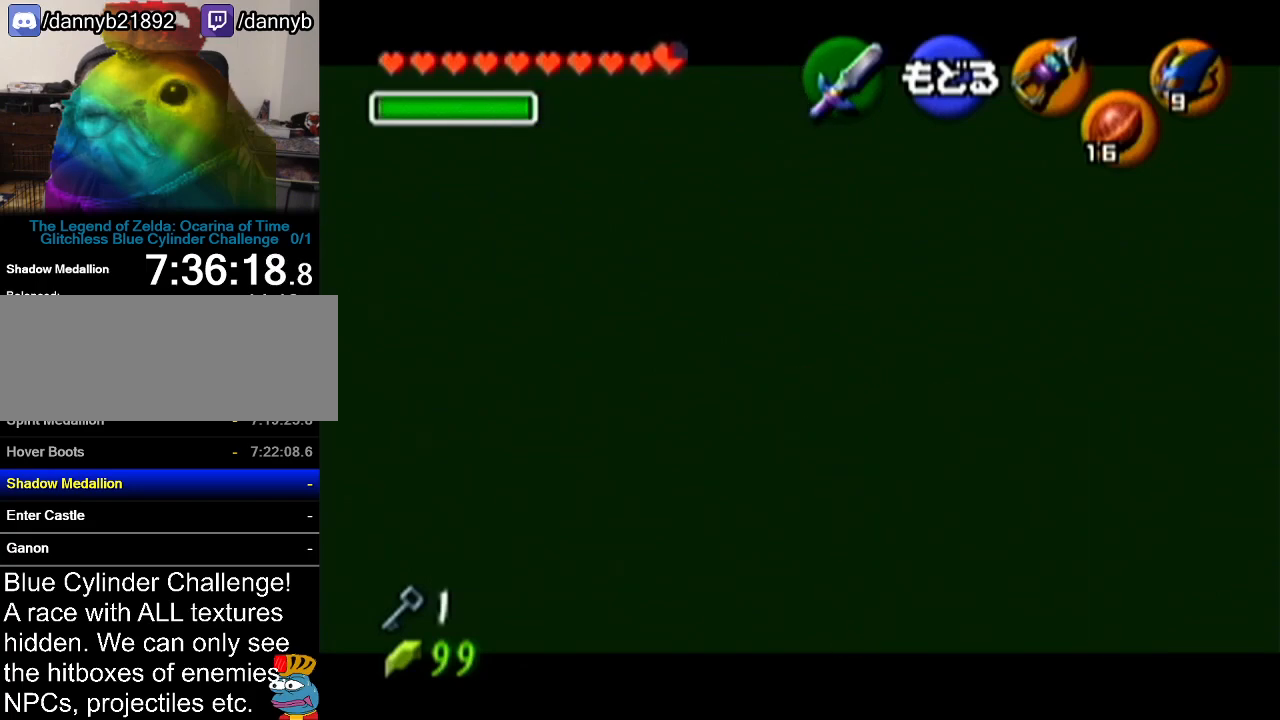
{"buttons": [], "left_stick": "center", "events": [[267, "left_stick", "down"], [300, "C_LEFT", "down"], [434, "C_LEFT", "up"], [434, "left_stick", "center"]]}
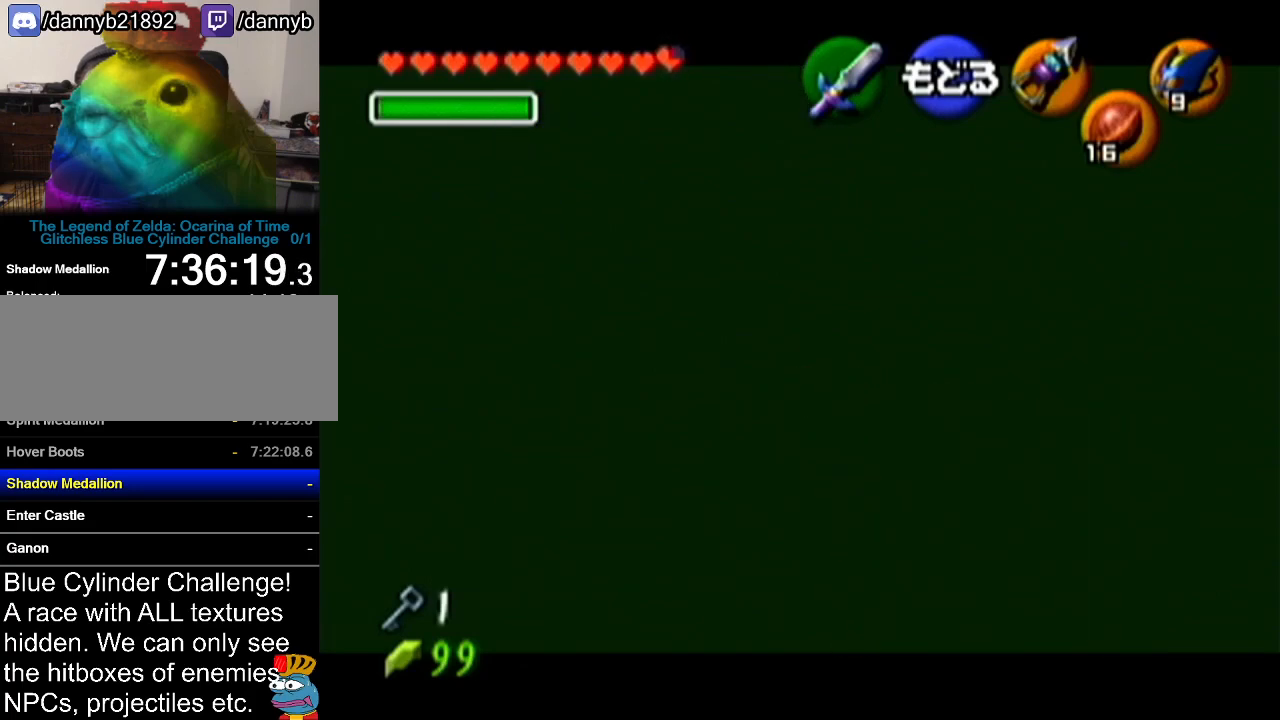
{"buttons": [], "left_stick": "center", "events": []}
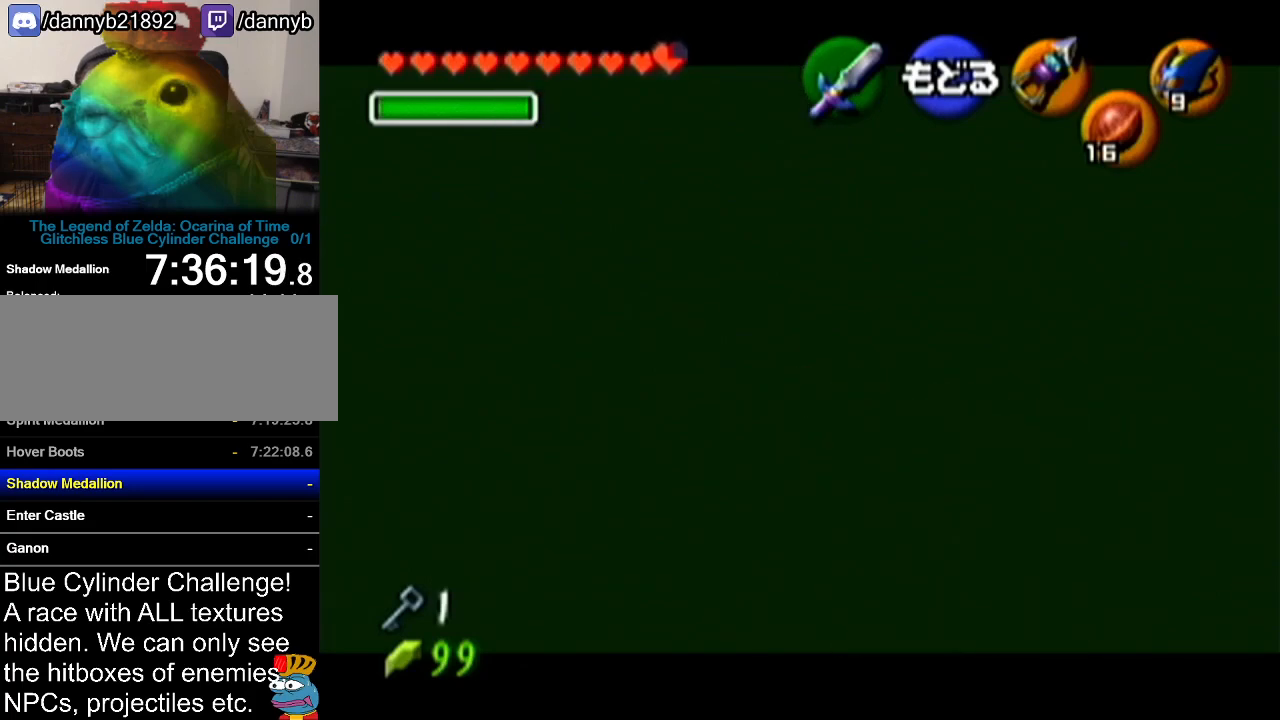
{"buttons": [], "left_stick": "center", "events": [[33, "left_stick", "down"], [50, "C_LEFT", "down"], [150, "left_stick", "center"], [183, "C_LEFT", "up"]]}
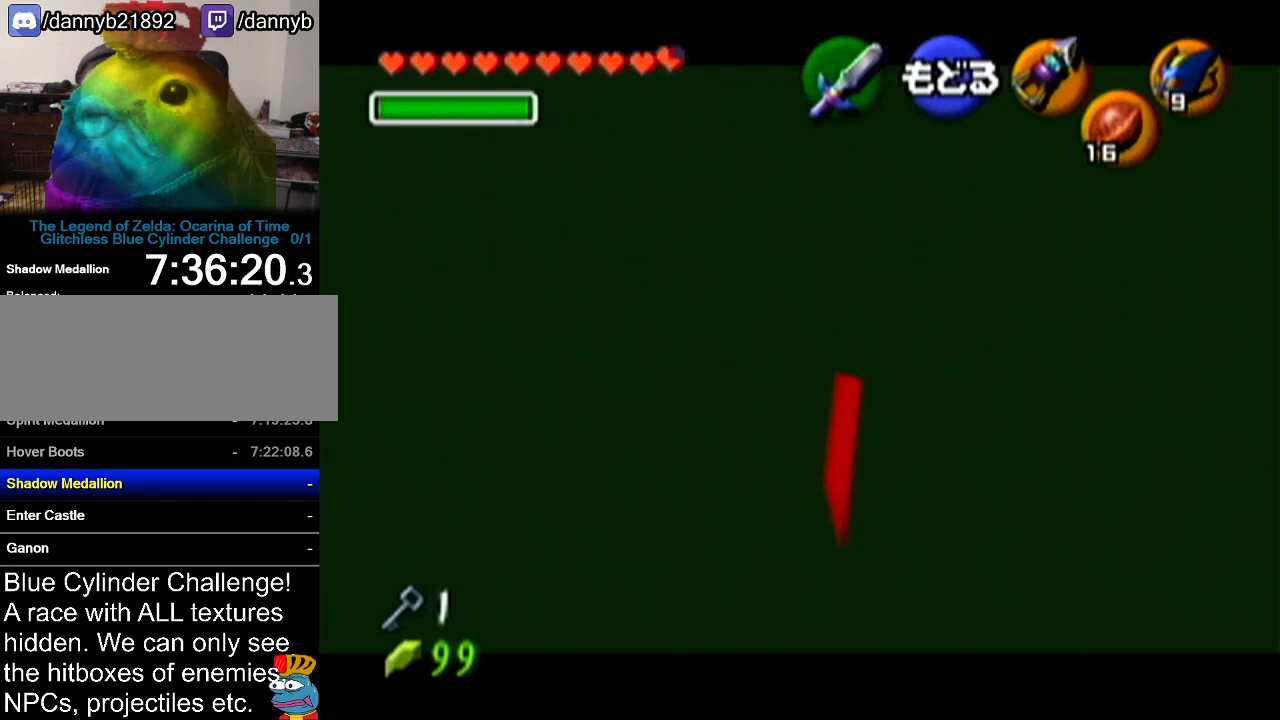
{"buttons": [], "left_stick": "center", "events": [[267, "C_LEFT", "down"], [267, "left_stick", "down"], [401, "C_LEFT", "up"], [401, "left_stick", "center"]]}
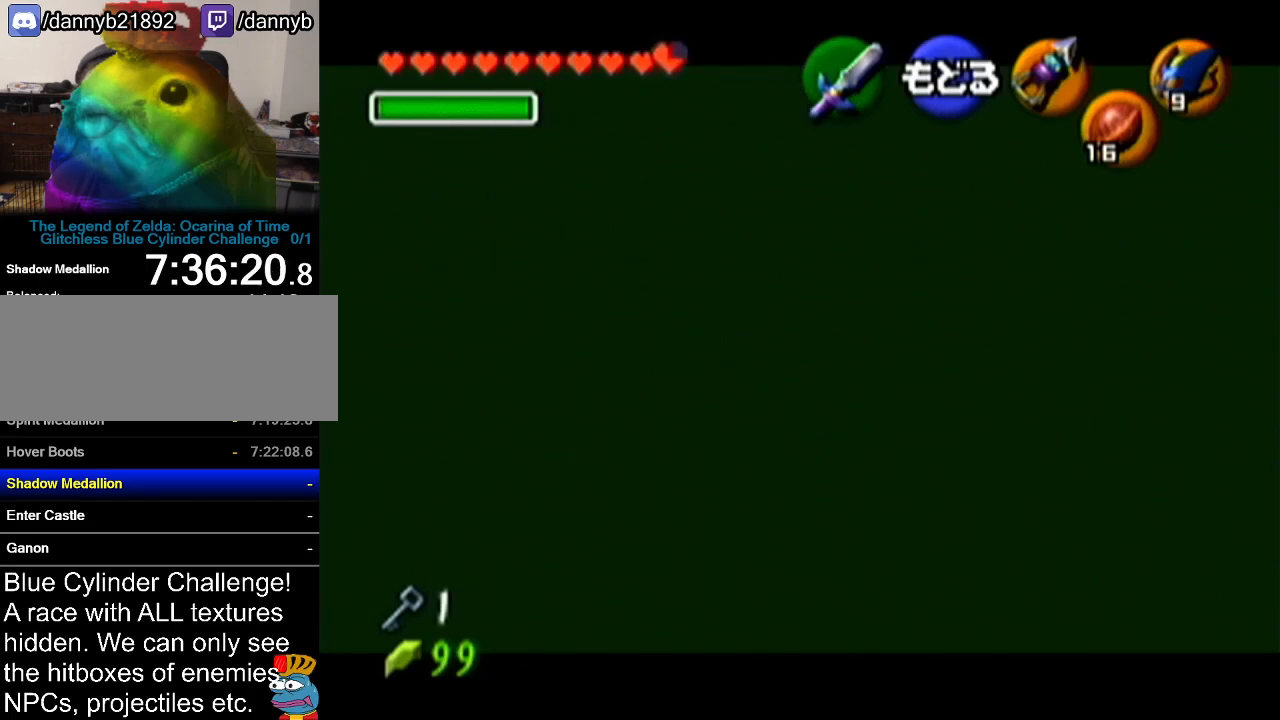
{"buttons": [], "left_stick": "center", "events": []}
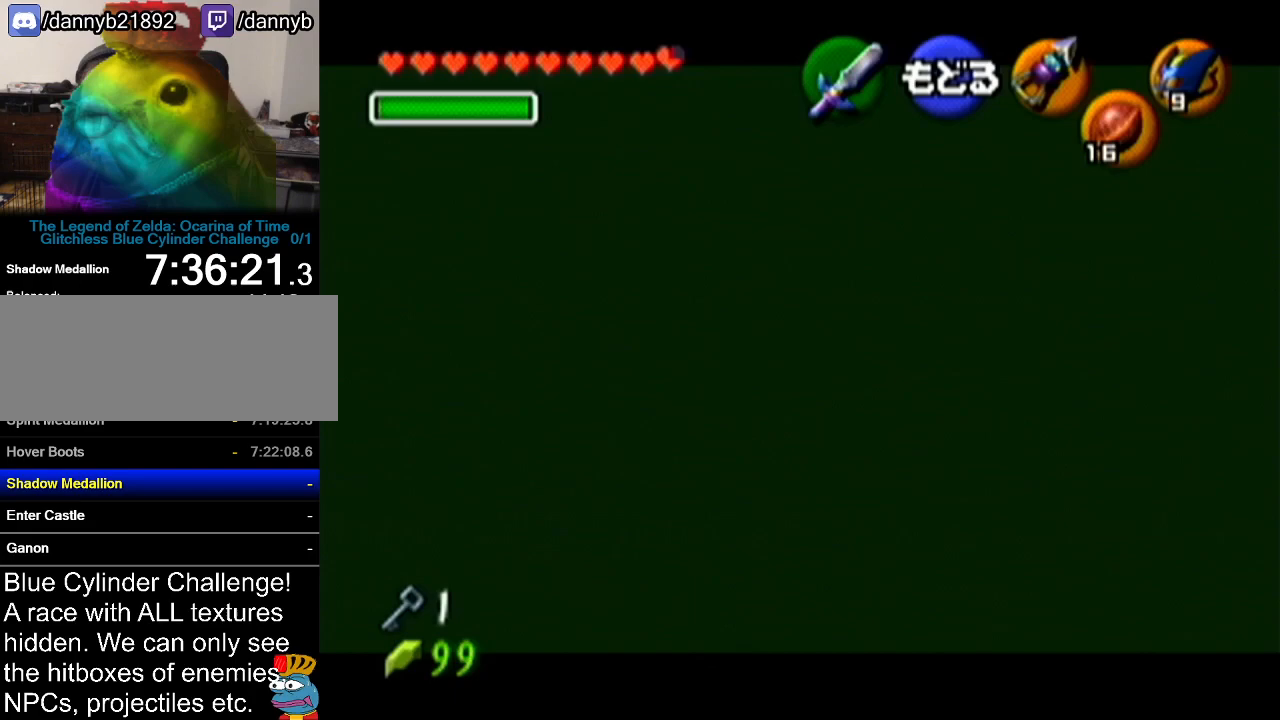
{"buttons": [], "left_stick": "center", "events": [[51, "C_LEFT", "down"], [51, "left_stick", "down"], [167, "C_LEFT", "up"], [217, "left_stick", "center"]]}
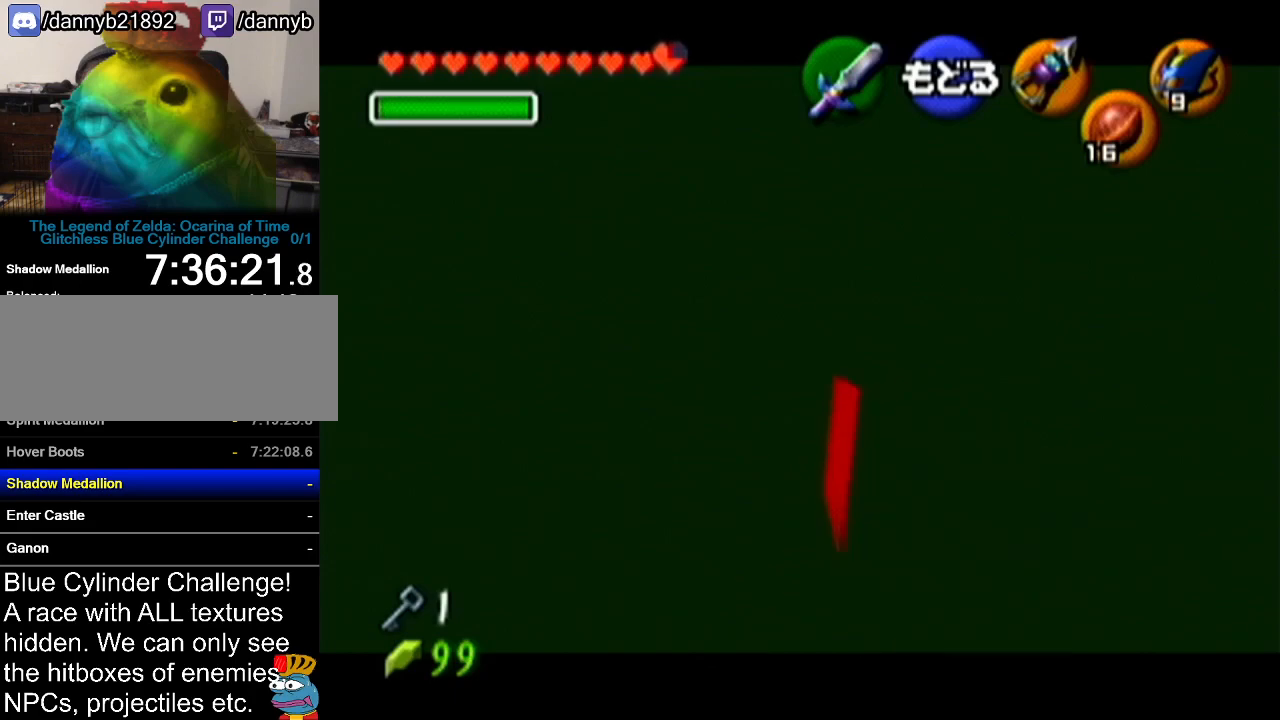
{"buttons": [], "left_stick": "center", "events": [[300, "left_stick", "down"], [334, "C_LEFT", "down"], [467, "C_LEFT", "up"], [467, "left_stick", "center"]]}
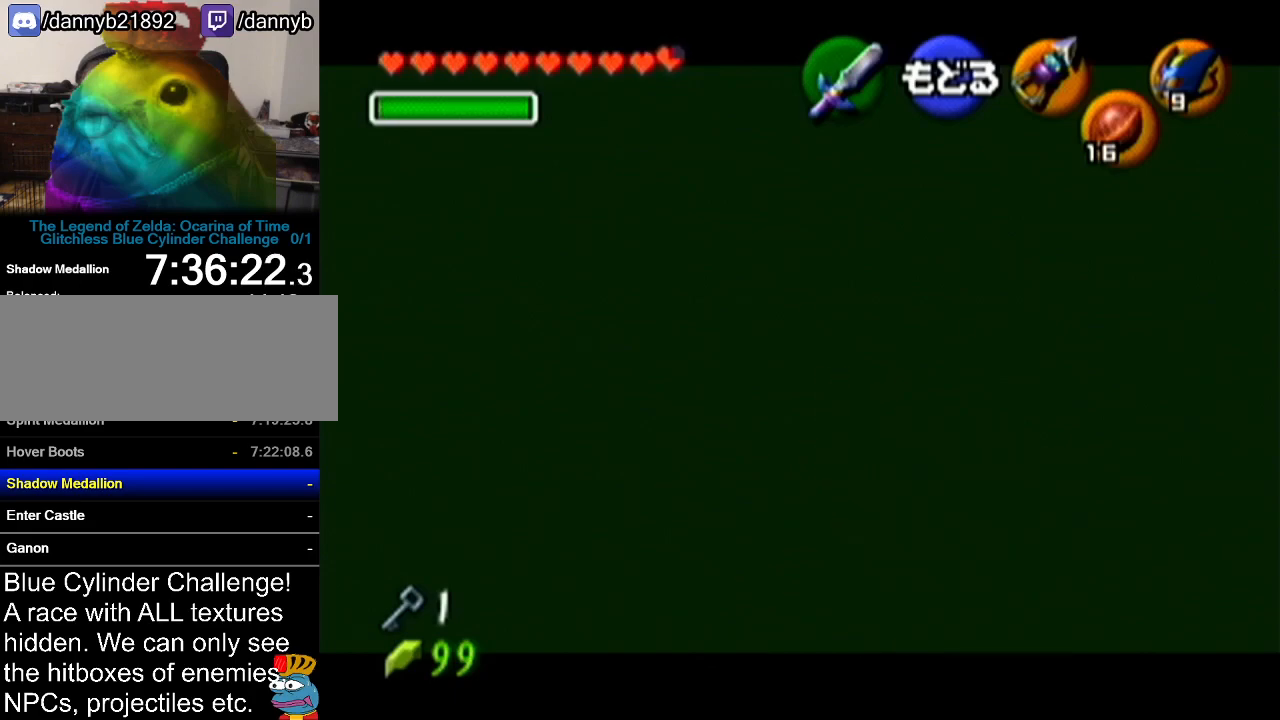
{"buttons": [], "left_stick": "center", "events": []}
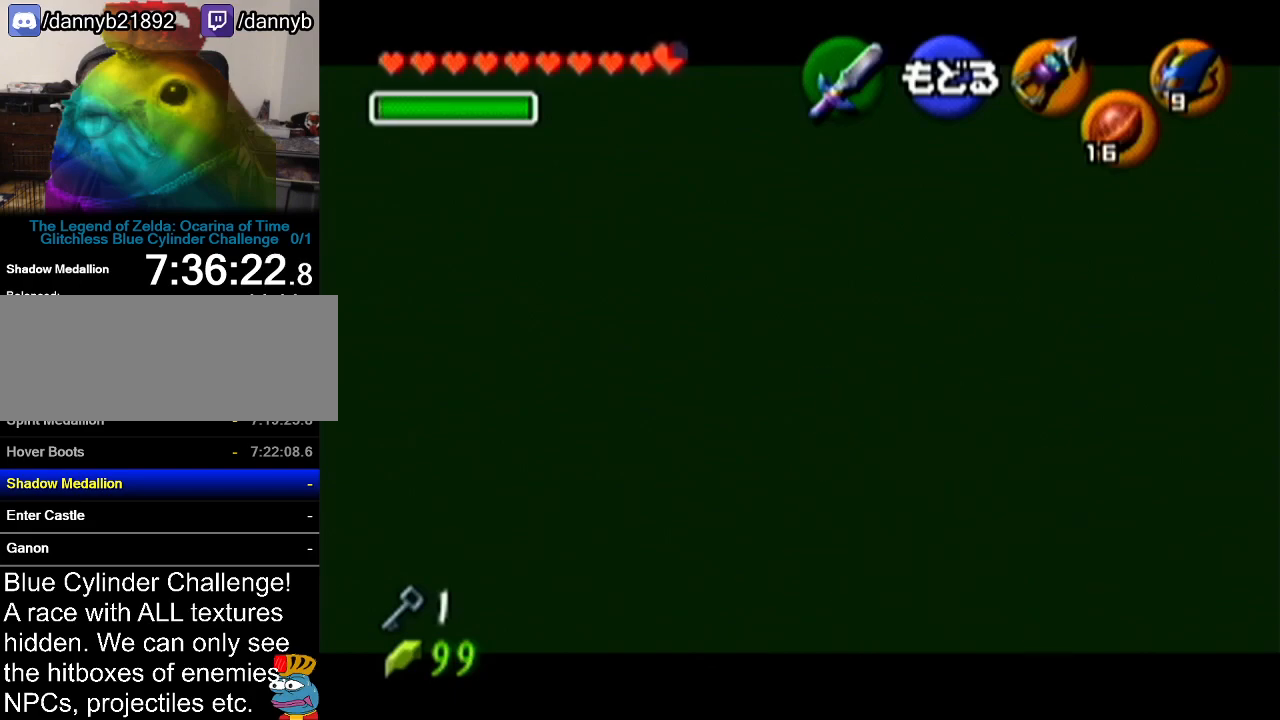
{"buttons": [], "left_stick": "center", "events": [[117, "left_stick", "down"], [167, "C_LEFT", "down"], [300, "C_LEFT", "up"], [300, "left_stick", "center"]]}
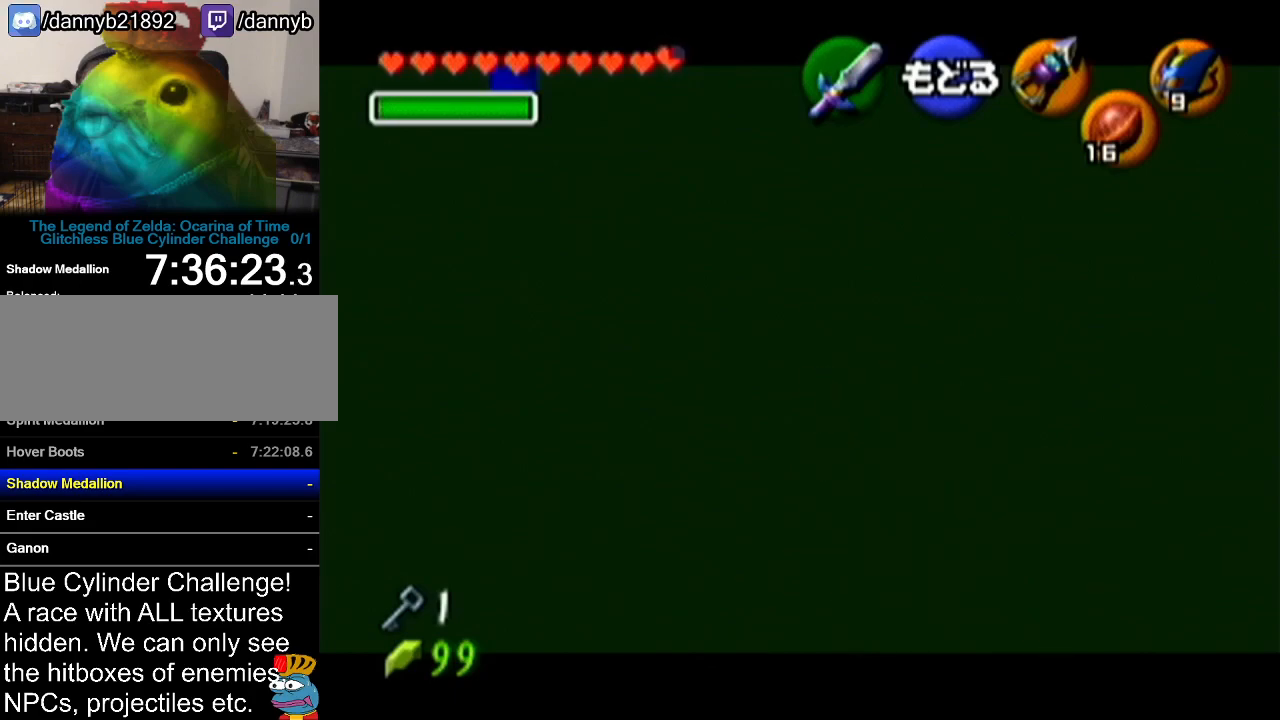
{"buttons": [], "left_stick": "center", "events": []}
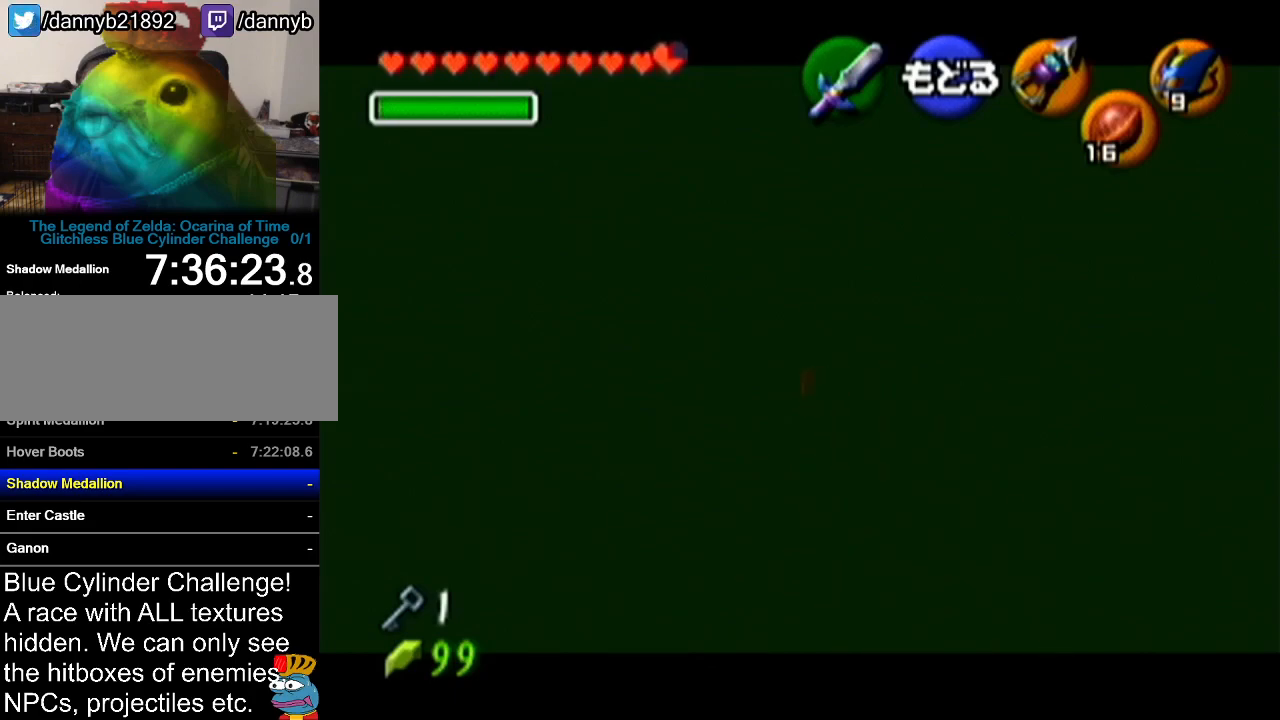
{"buttons": [], "left_stick": "center", "events": [[267, "A", "down"], [417, "A", "up"]]}
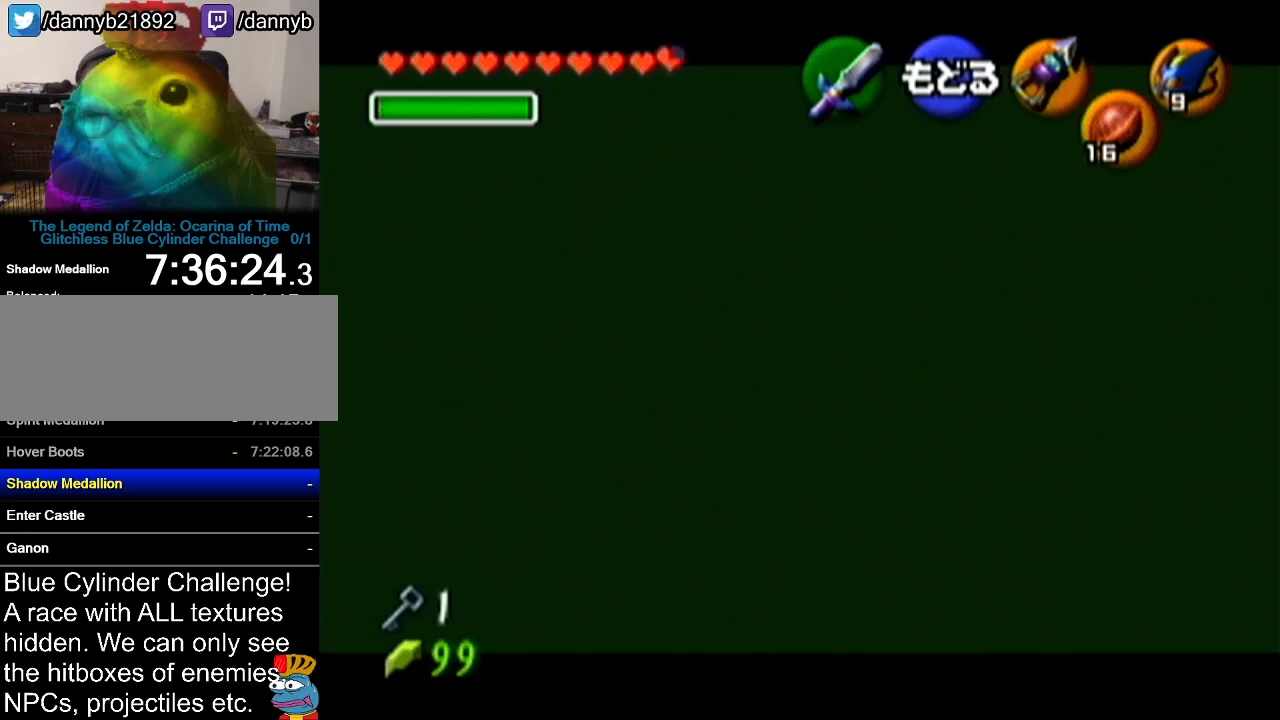
{"buttons": ["Z"], "left_stick": "center", "events": [[167, "Z", "down"], [267, "A", "down"], [418, "A", "up"]]}
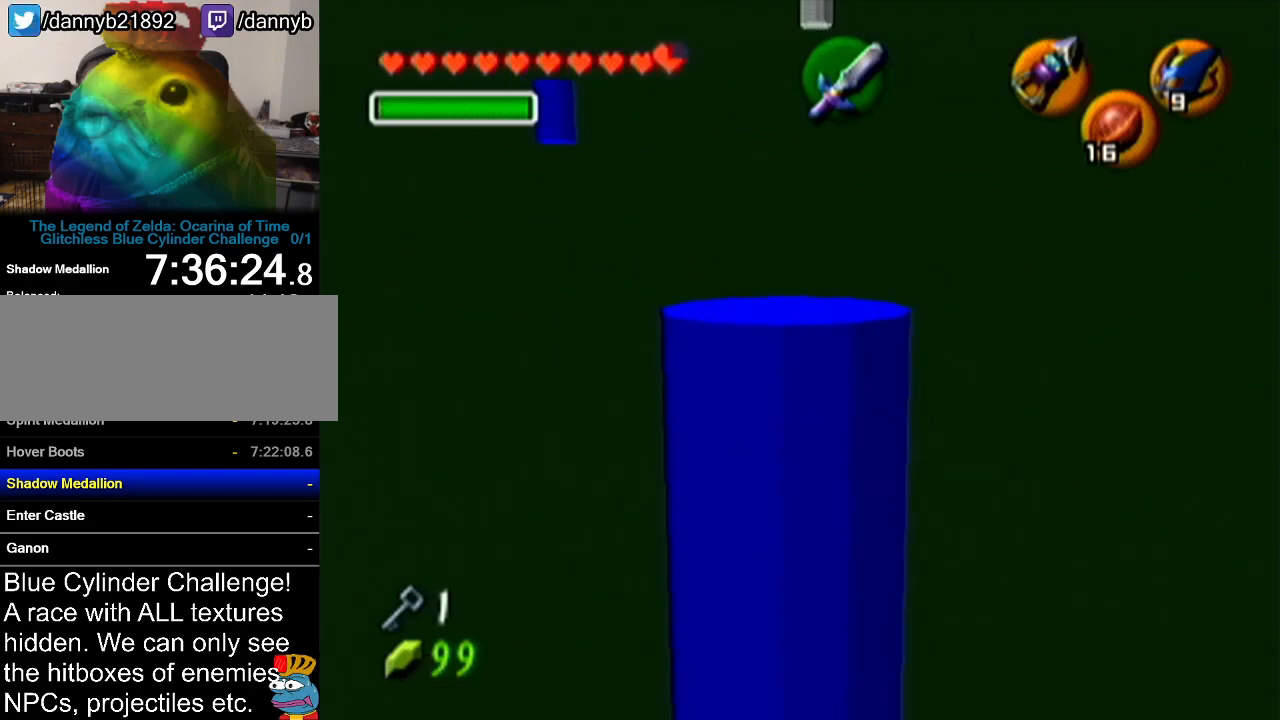
{"buttons": ["Z"], "left_stick": "center", "events": []}
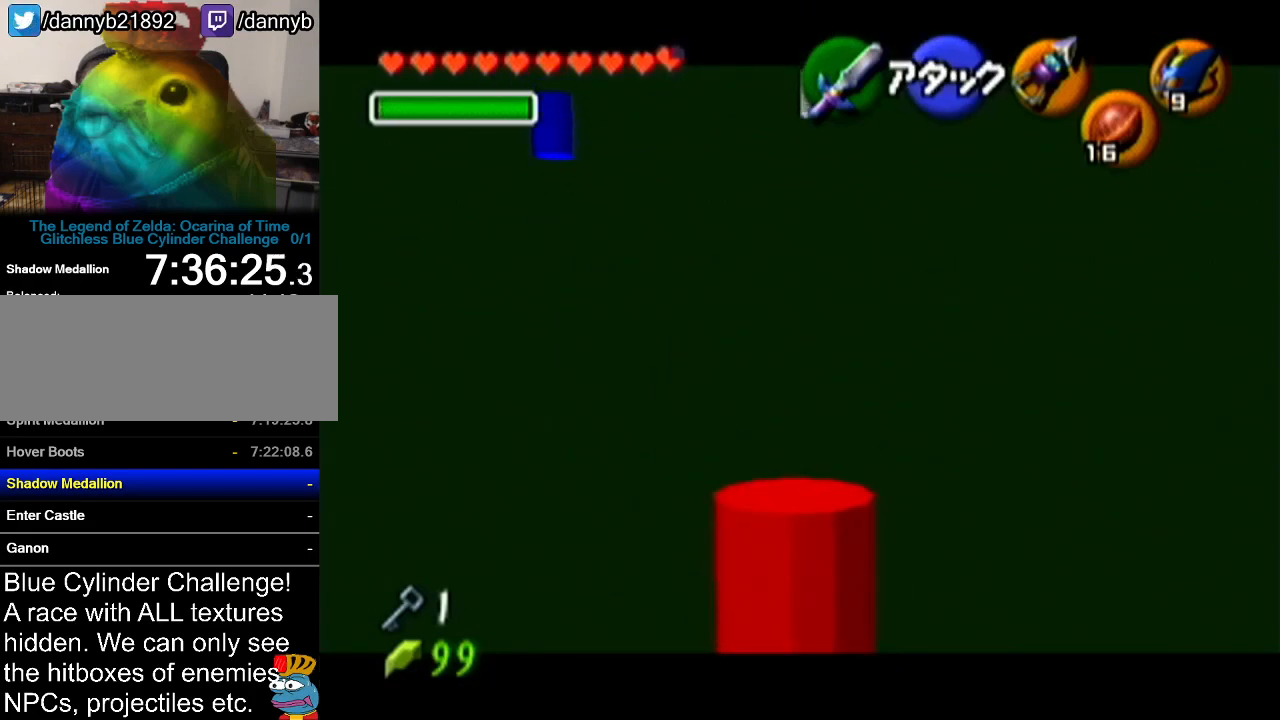
{"buttons": ["C_LEFT"], "left_stick": "center", "events": [[151, "Z", "up"], [384, "C_LEFT", "down"]]}
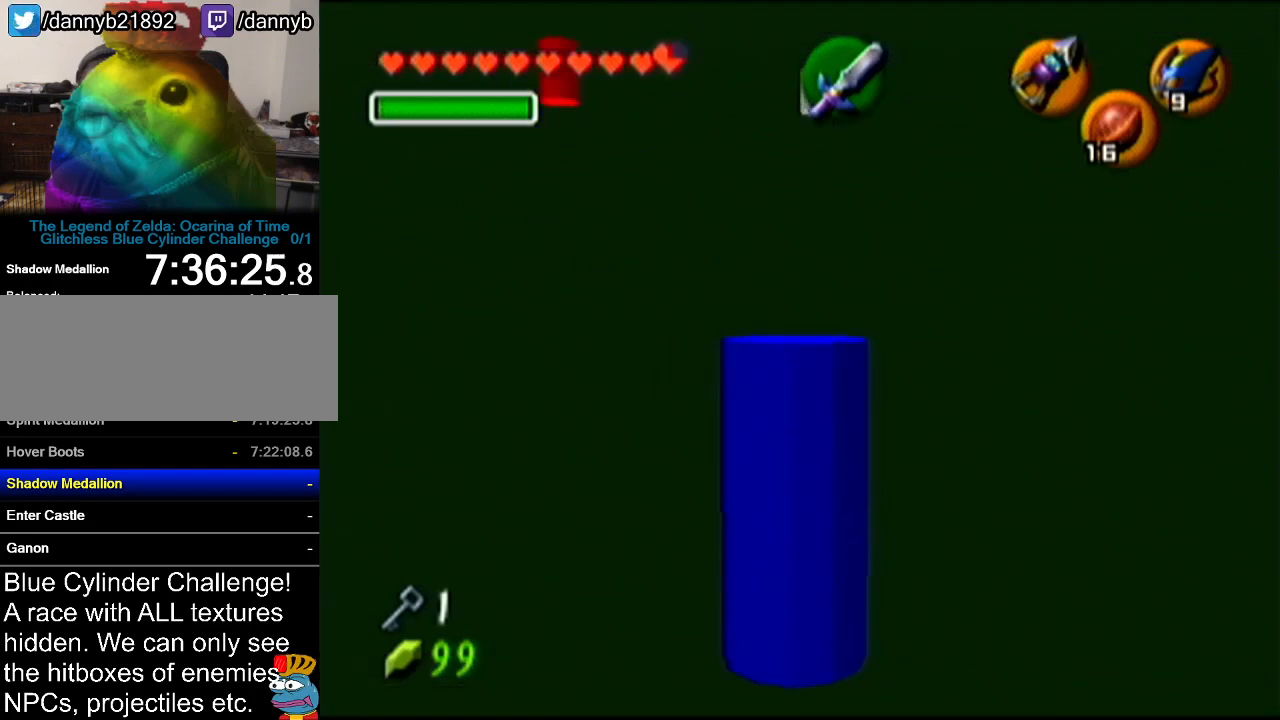
{"buttons": [], "left_stick": "center", "events": [[17, "C_LEFT", "up"]]}
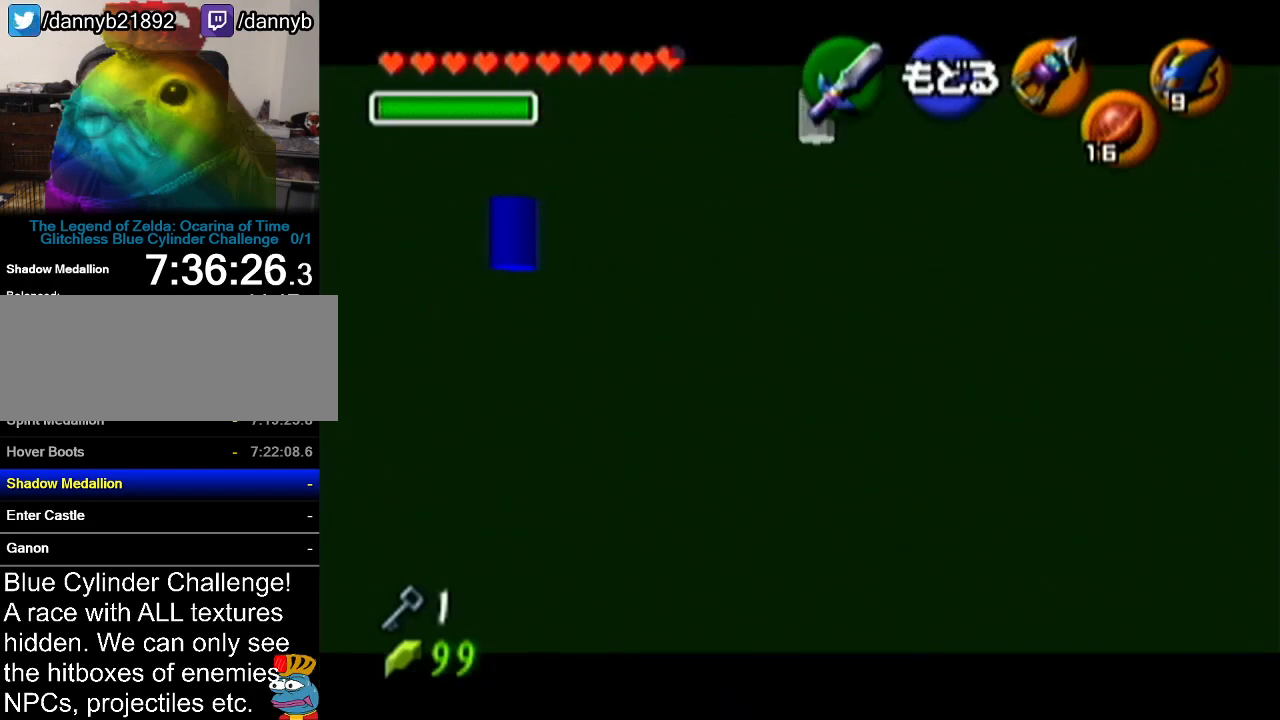
{"buttons": [], "left_stick": "center", "events": [[51, "left_stick", "up"], [134, "C_LEFT", "down"], [334, "C_LEFT", "up"], [401, "left_stick", "center"]]}
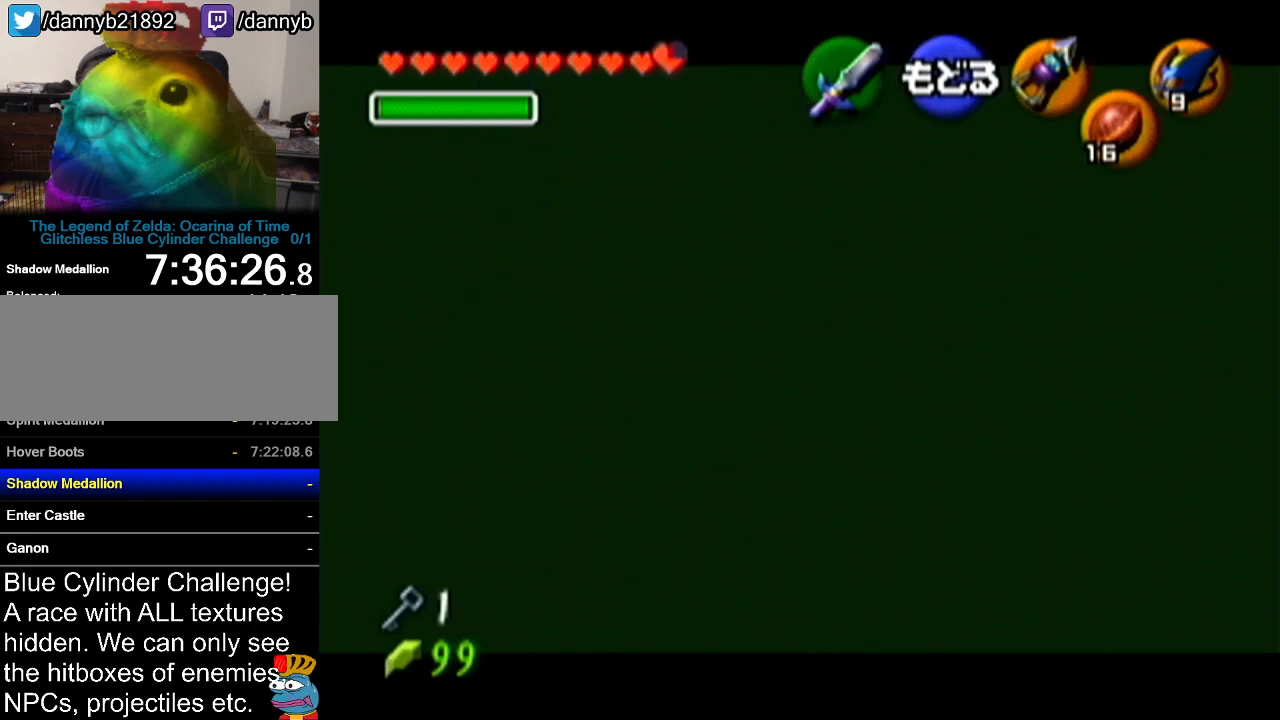
{"buttons": [], "left_stick": "down", "events": [[484, "left_stick", "down"]]}
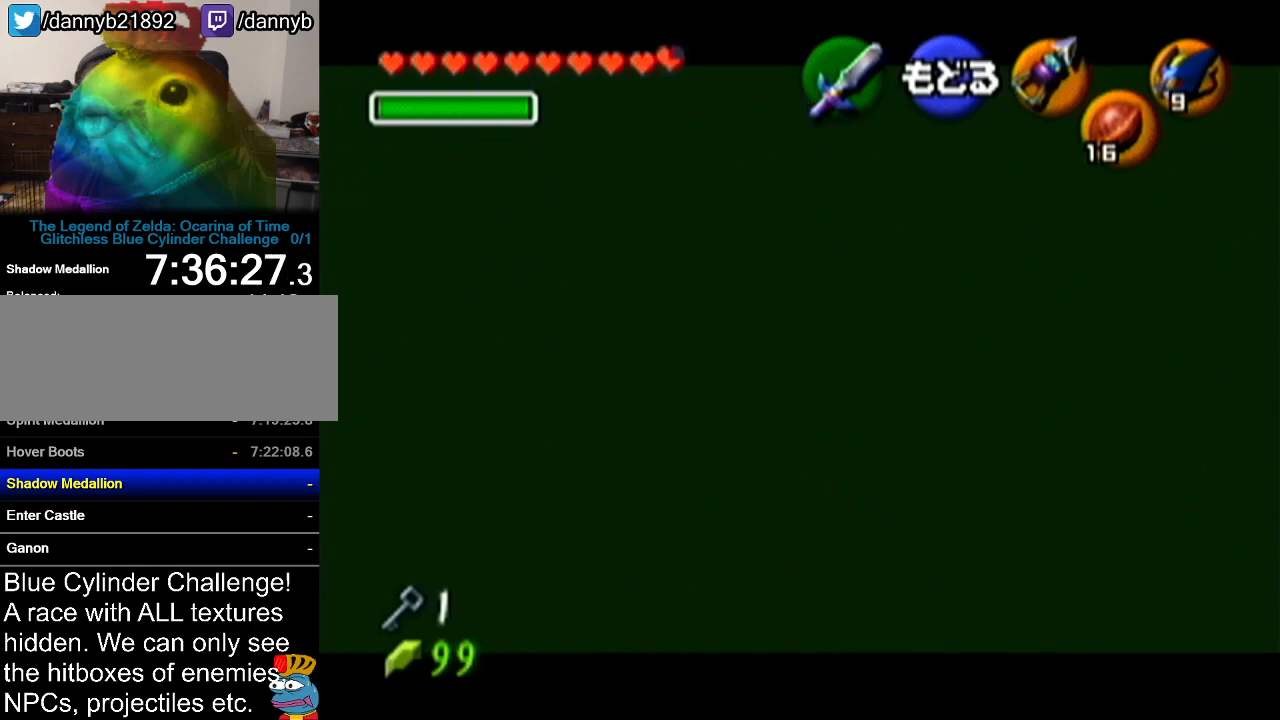
{"buttons": [], "left_stick": "center", "events": [[17, "C_LEFT", "down"], [134, "left_stick", "center"], [167, "C_LEFT", "up"]]}
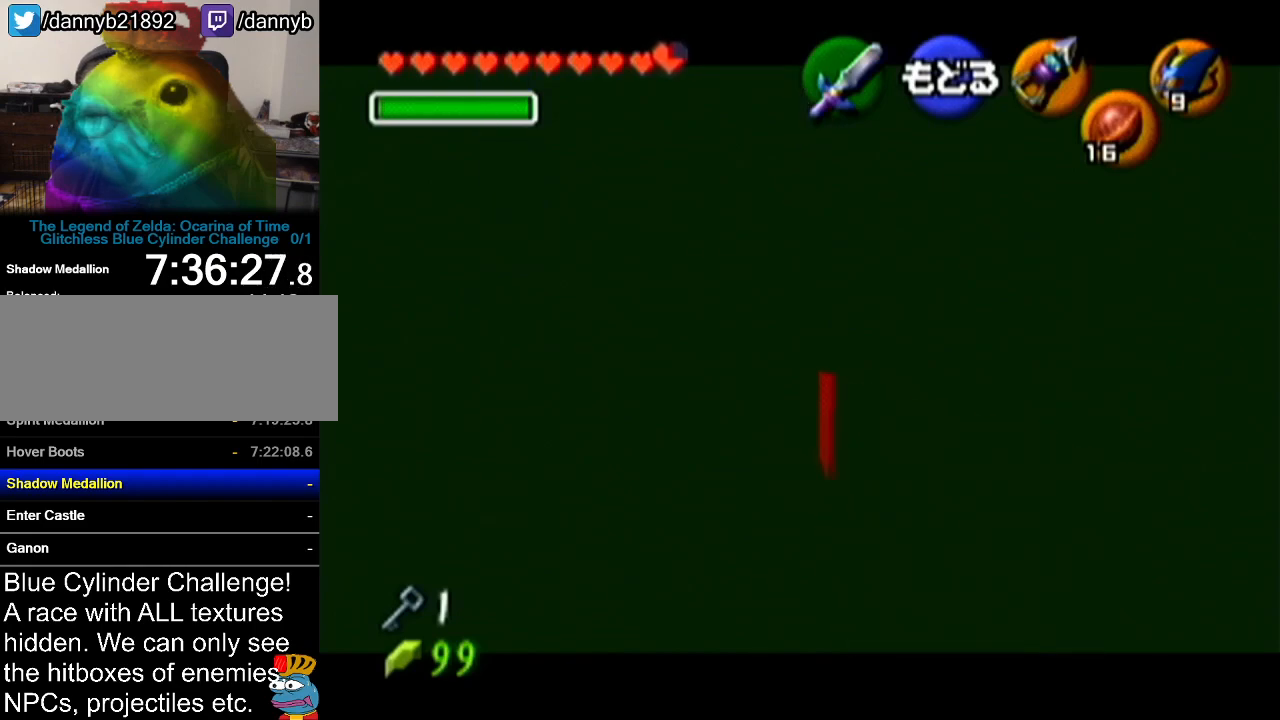
{"buttons": [], "left_stick": "center", "events": [[200, "left_stick", "down"], [234, "C_LEFT", "down"], [350, "C_LEFT", "up"], [350, "left_stick", "center"]]}
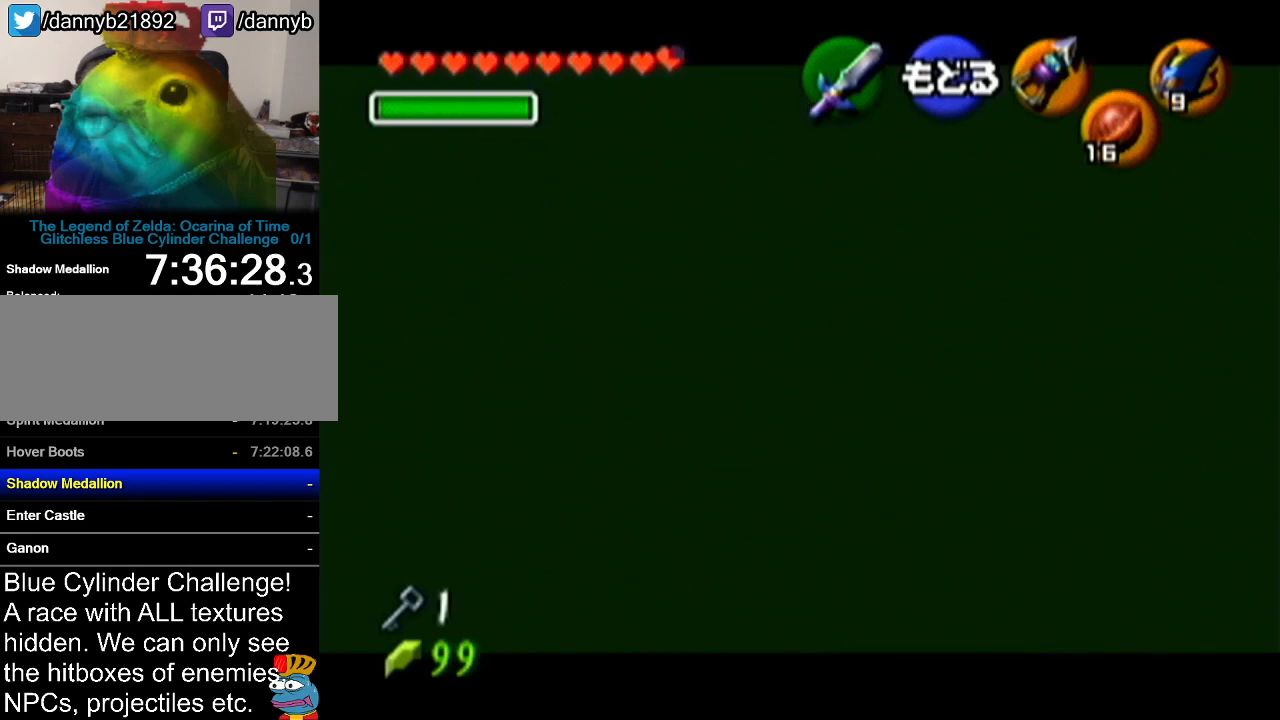
{"buttons": [], "left_stick": "down", "events": [[484, "left_stick", "down"]]}
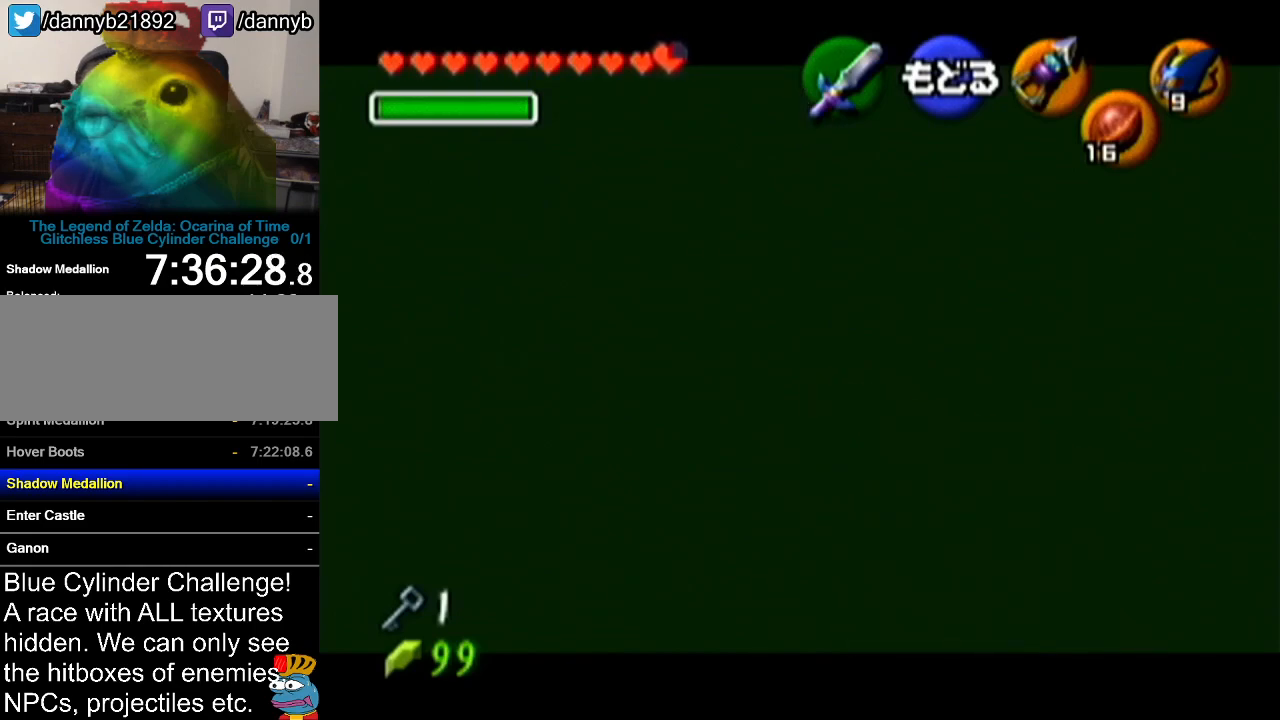
{"buttons": [], "left_stick": "center", "events": [[17, "C_LEFT", "down"], [167, "C_LEFT", "up"], [200, "left_stick", "center"]]}
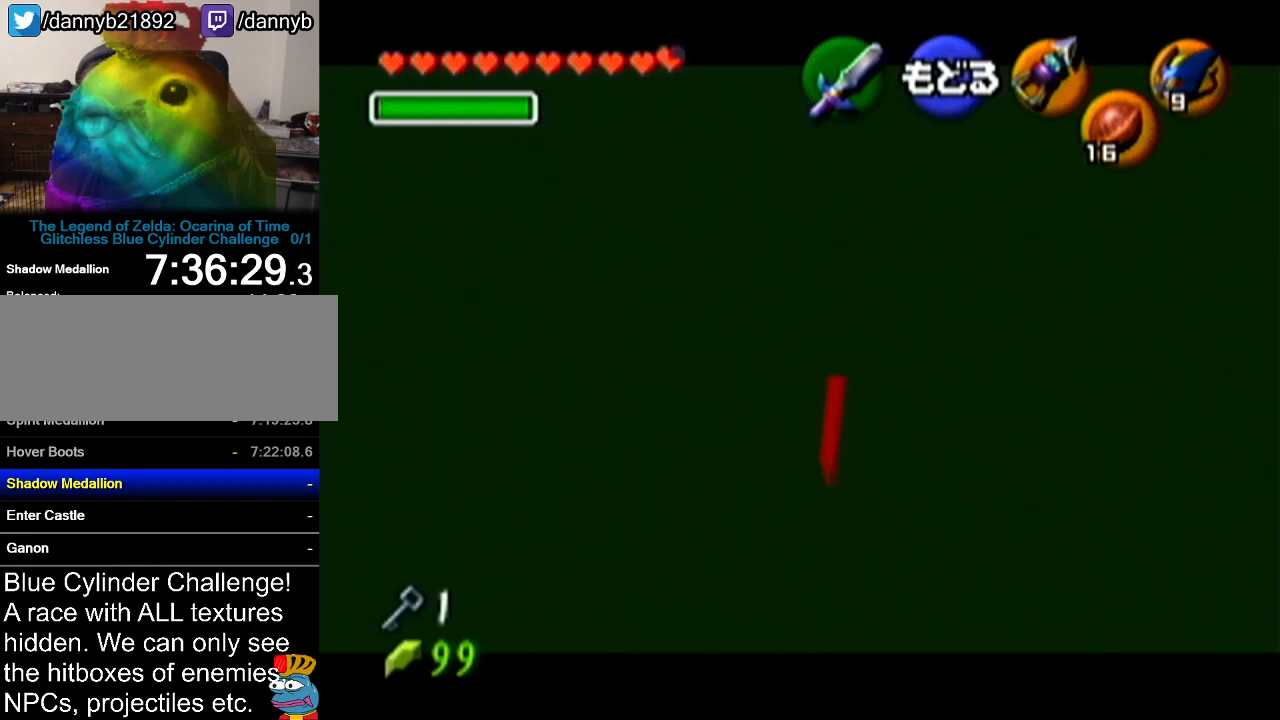
{"buttons": [], "left_stick": "center", "events": [[317, "A", "down"], [451, "A", "up"]]}
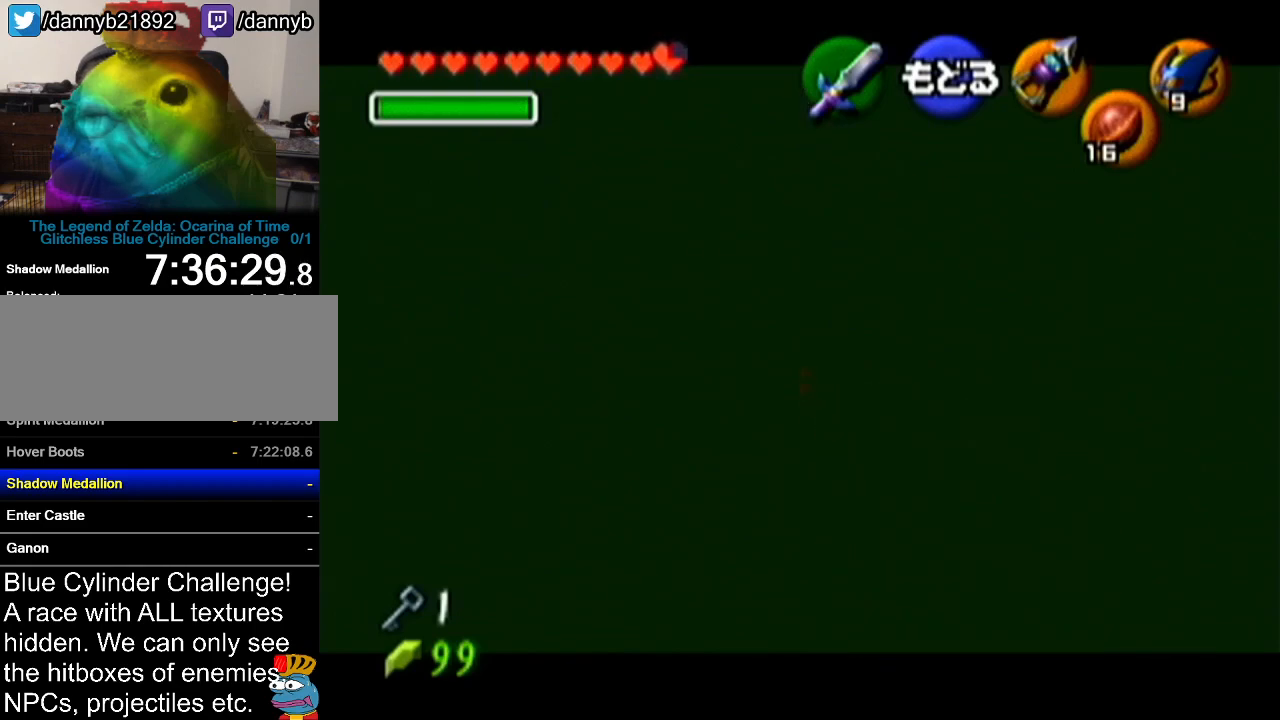
{"buttons": [], "left_stick": "center", "events": []}
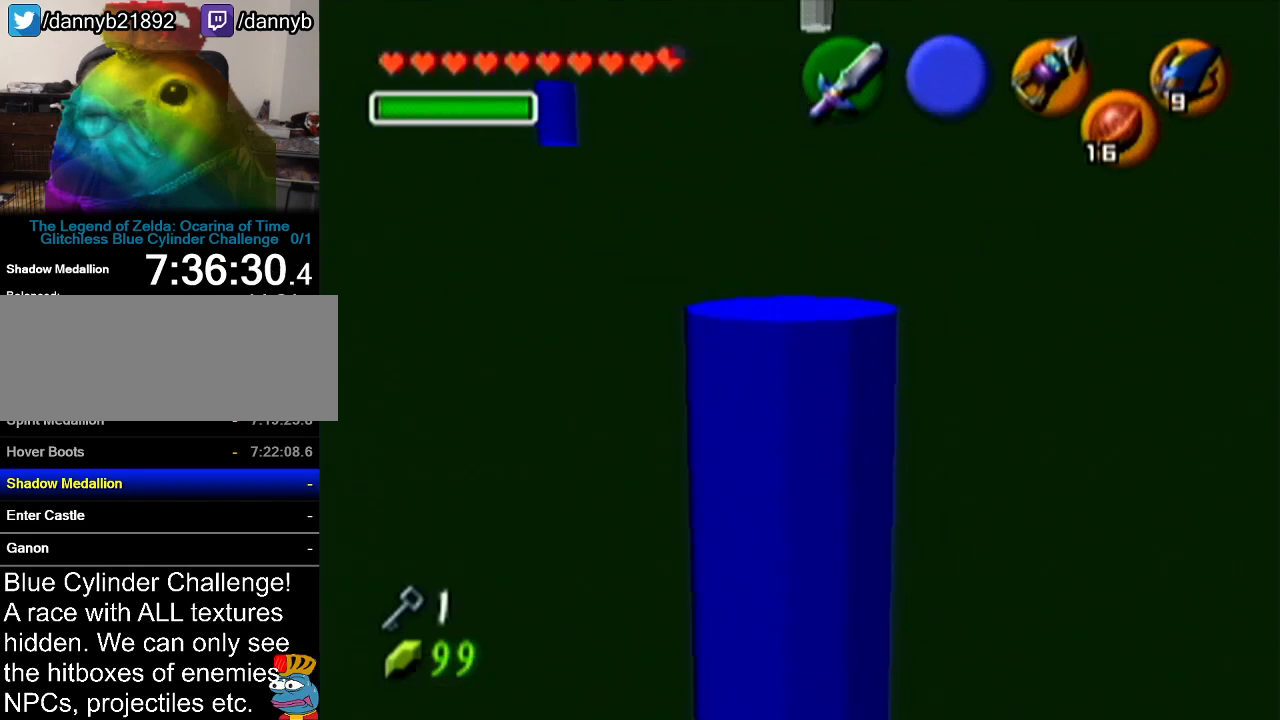
{"buttons": [], "left_stick": "center", "events": []}
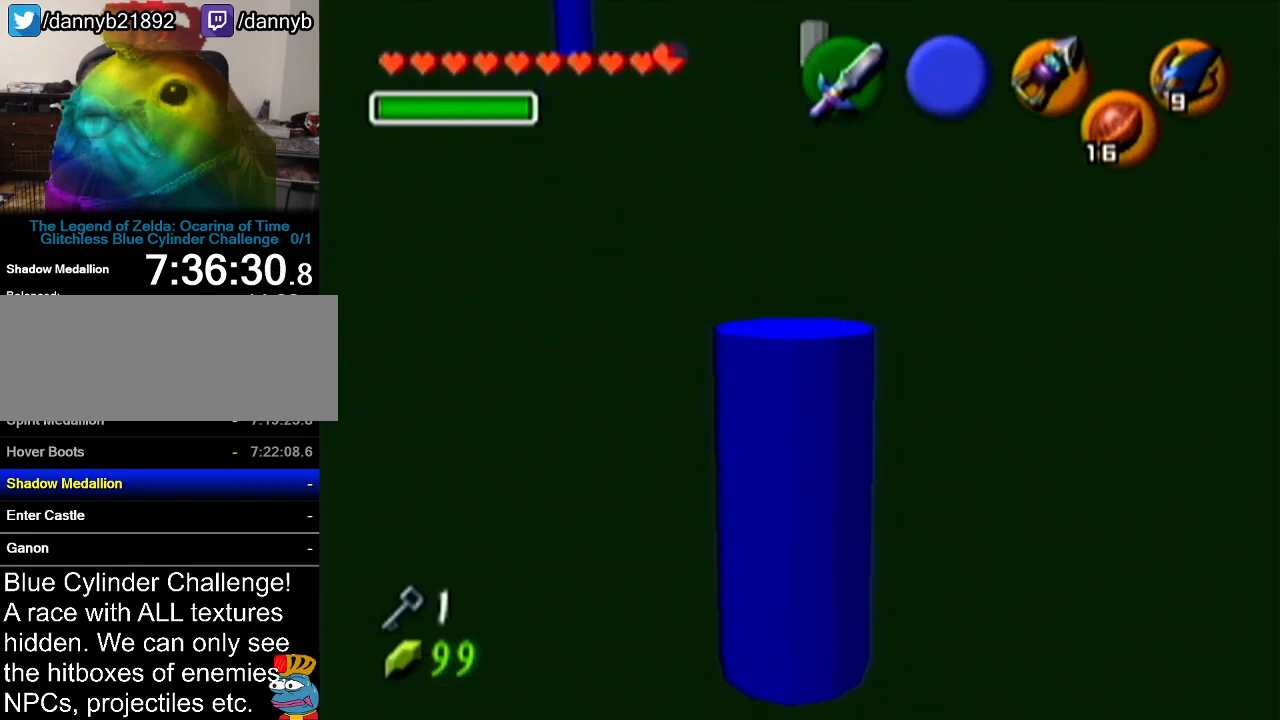
{"buttons": ["Z"], "left_stick": "center", "events": [[450, "Z", "down"]]}
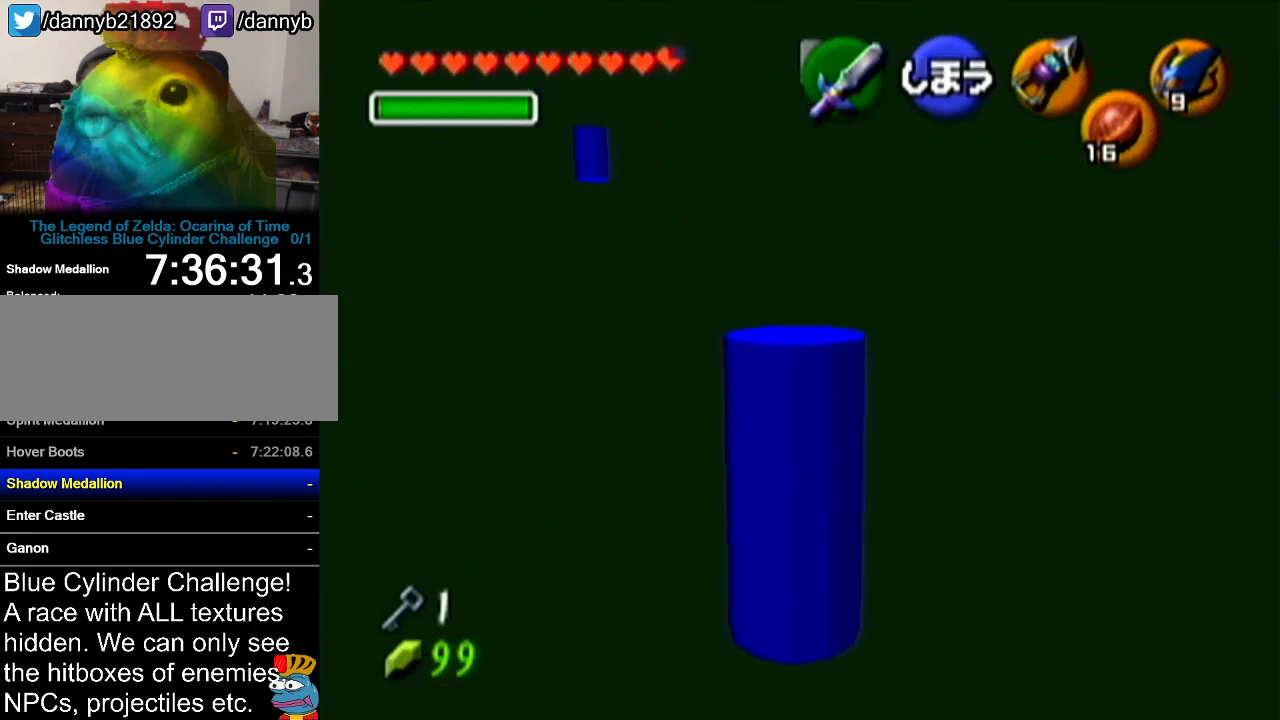
{"buttons": [], "left_stick": "center", "events": [[17, "A", "down"], [134, "A", "up"], [134, "Z", "up"]]}
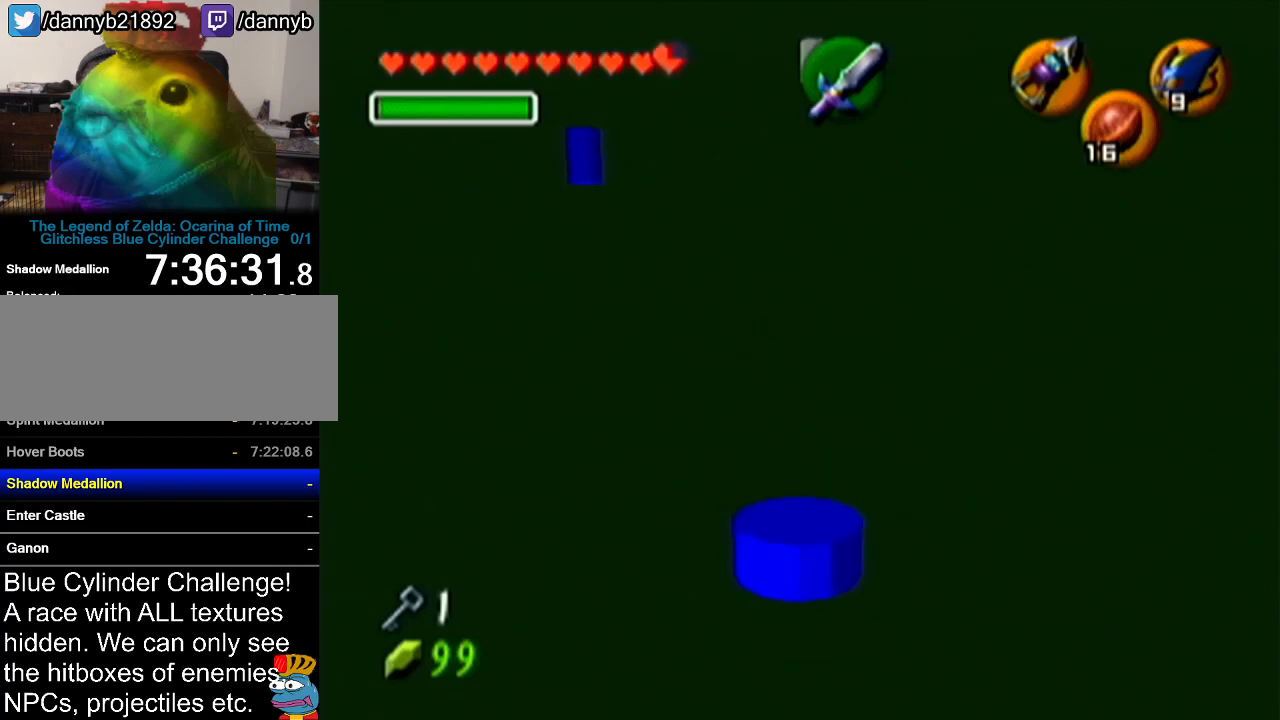
{"buttons": [], "left_stick": "center", "events": []}
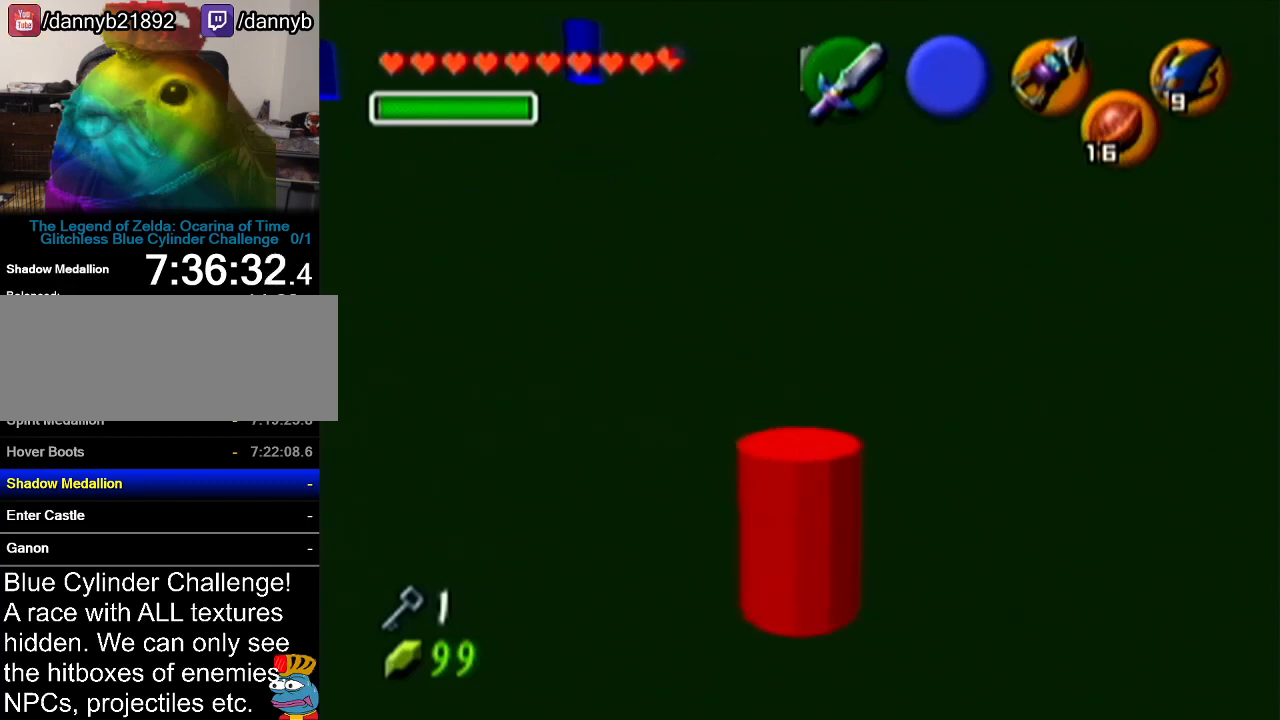
{"buttons": [], "left_stick": "center", "events": [[351, "C_LEFT", "down"], [484, "C_LEFT", "up"]]}